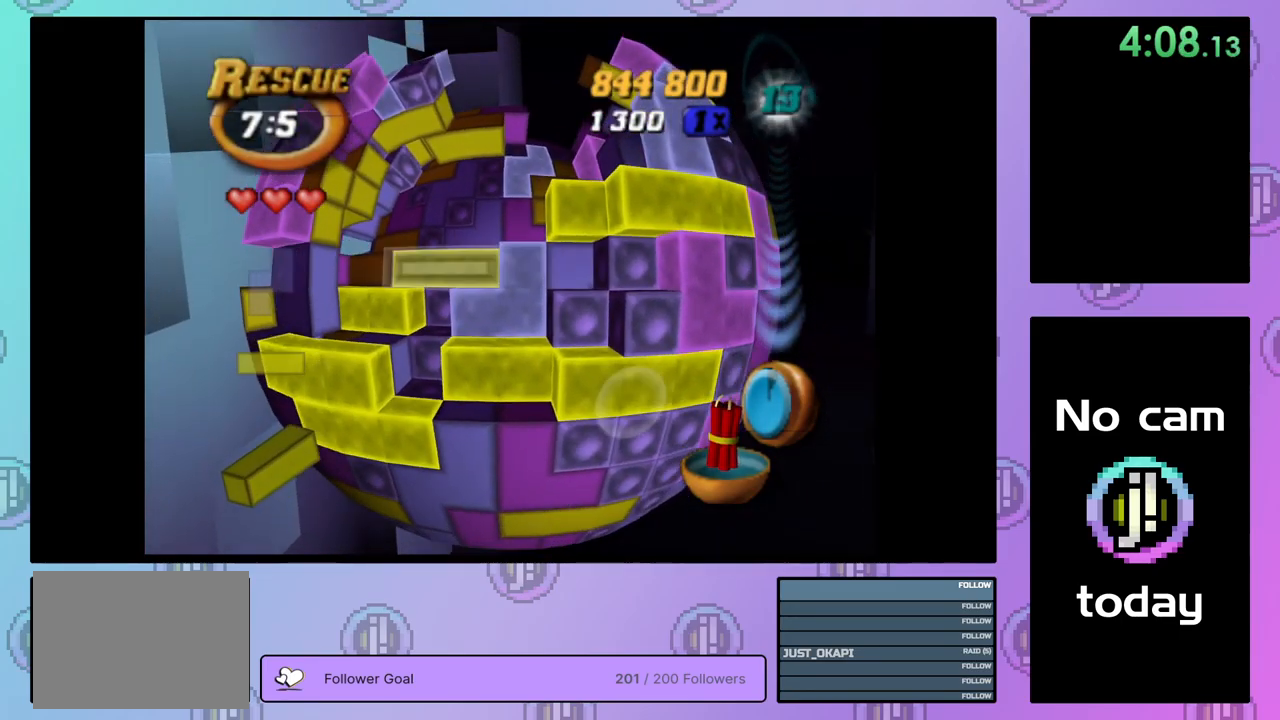
Gameplay with a controller (PlayStation layout); each line is a JSON object with the inputs held at the frame after it. "events" lists button and stick changes between this image and that frame as [ms after this image, input, new state], when the widget could be followed in between. Not read: left_stick.
{"buttons": ["DPAD_UP"], "right_stick": "center", "events": [[134, "SQUARE", "up"], [234, "CROSS", "down"], [334, "CROSS", "up"], [334, "DPAD_UP", "down"], [400, "DPAD_UP", "up"], [484, "DPAD_UP", "down"]]}
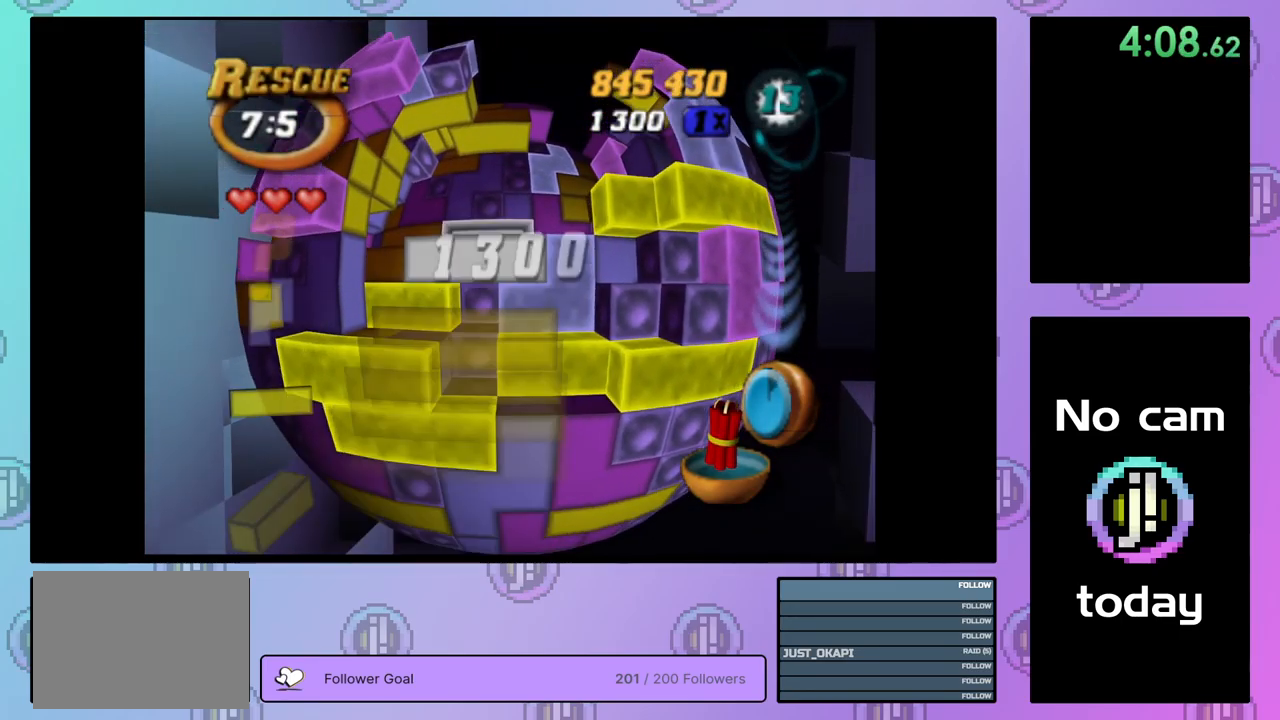
{"buttons": [], "right_stick": "center", "events": [[50, "DPAD_UP", "up"], [134, "DPAD_UP", "down"], [200, "DPAD_UP", "up"], [300, "DPAD_UP", "down"], [350, "DPAD_UP", "up"], [417, "DPAD_UP", "down"], [500, "DPAD_UP", "up"]]}
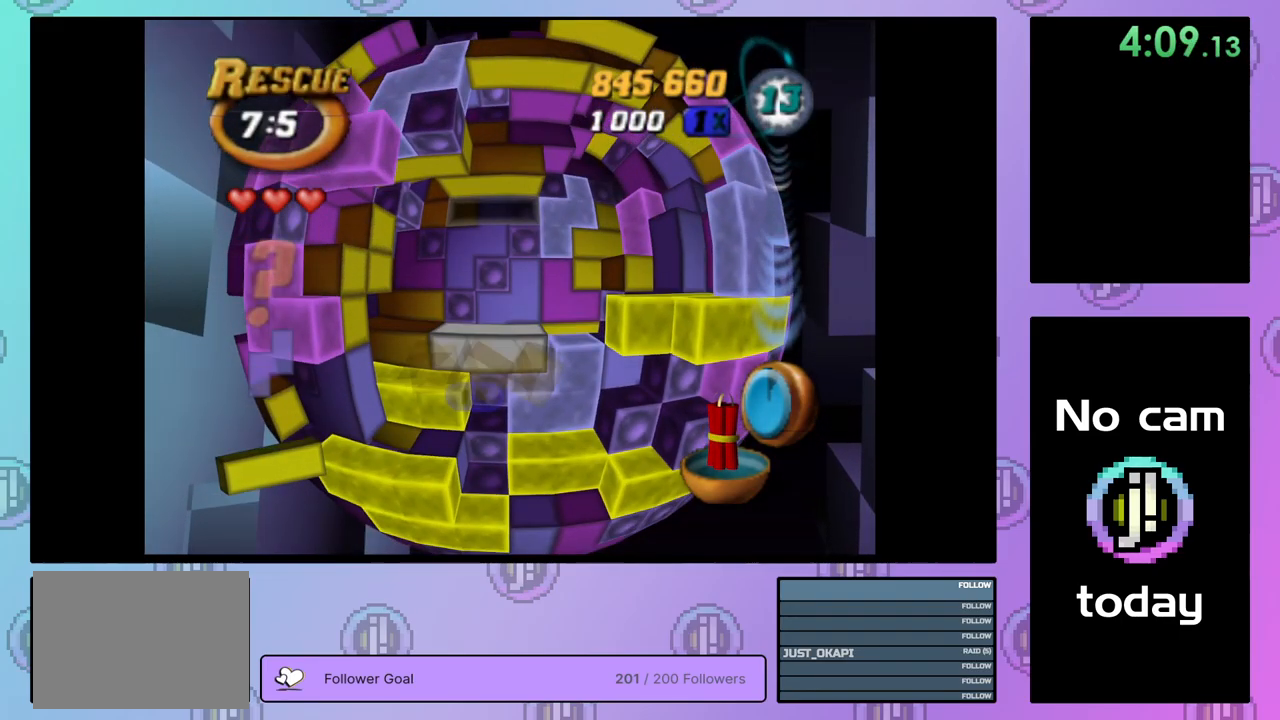
{"buttons": [], "right_stick": "center", "events": [[117, "SQUARE", "down"], [267, "DPAD_RIGHT", "down"], [350, "DPAD_RIGHT", "up"], [484, "SQUARE", "up"]]}
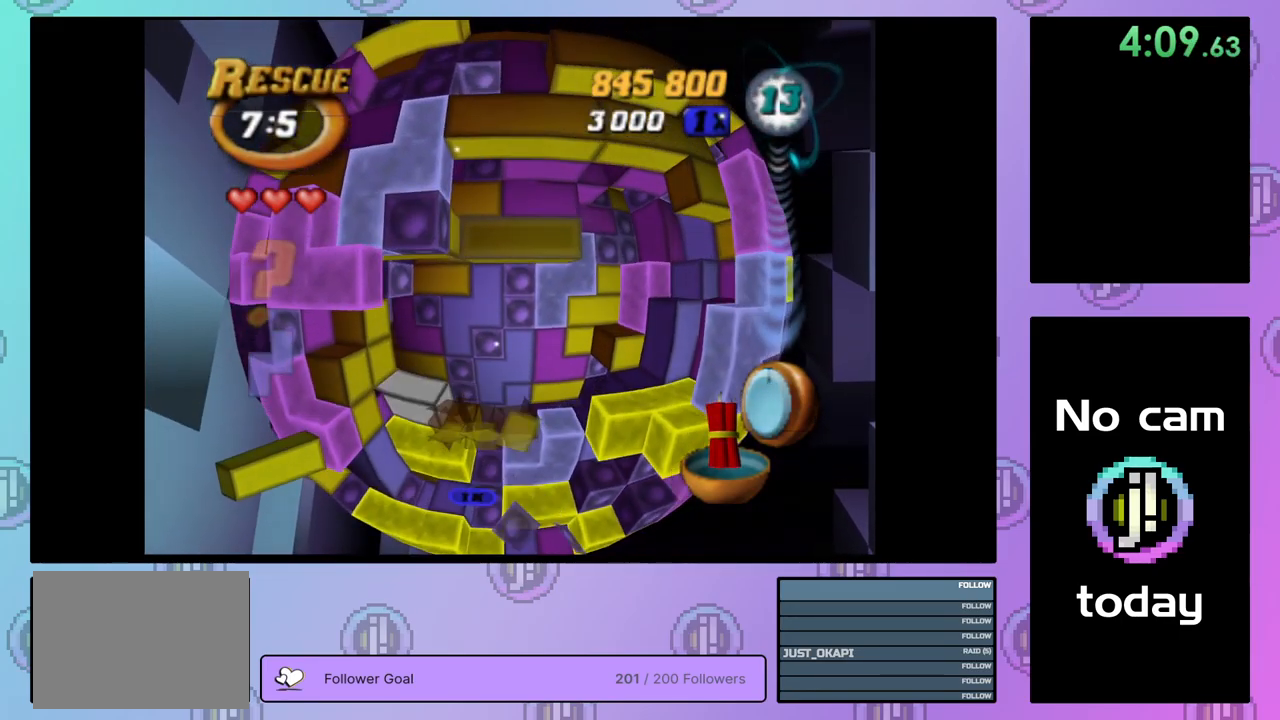
{"buttons": [], "right_stick": "center", "events": [[84, "CROSS", "down"], [200, "CROSS", "up"]]}
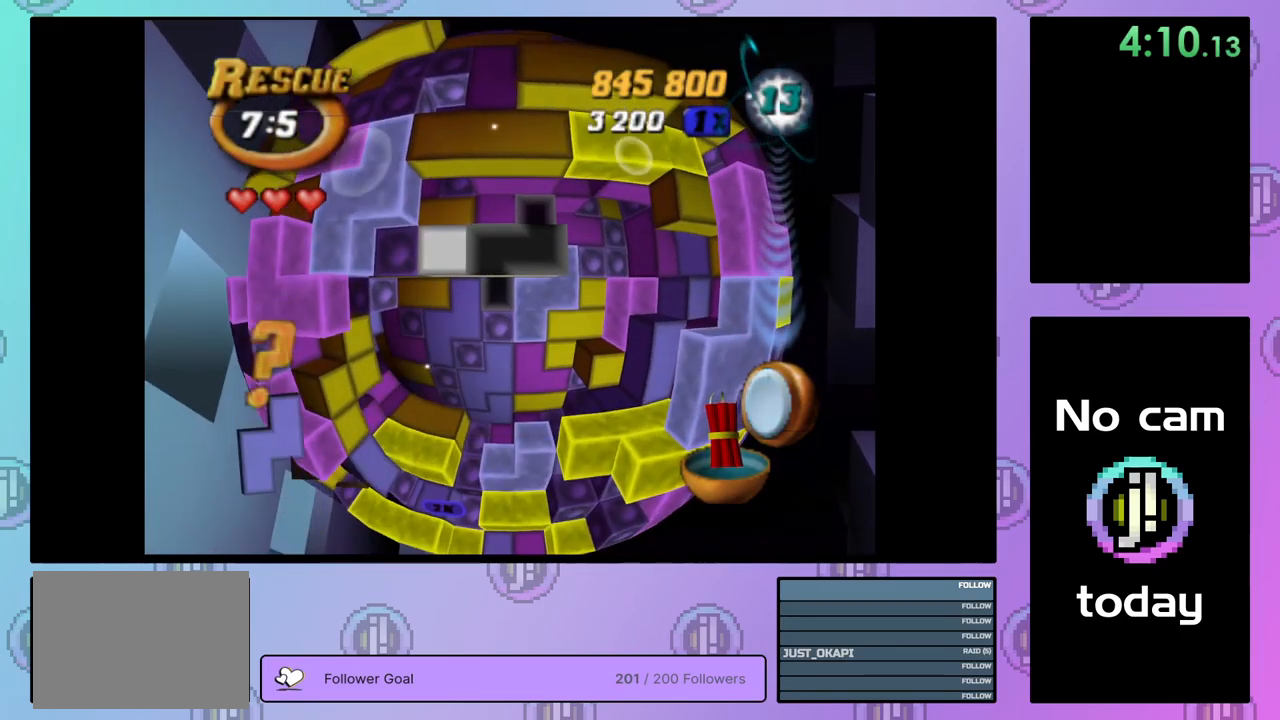
{"buttons": [], "right_stick": "center", "events": [[284, "DPAD_DOWN", "down"], [384, "DPAD_DOWN", "up"]]}
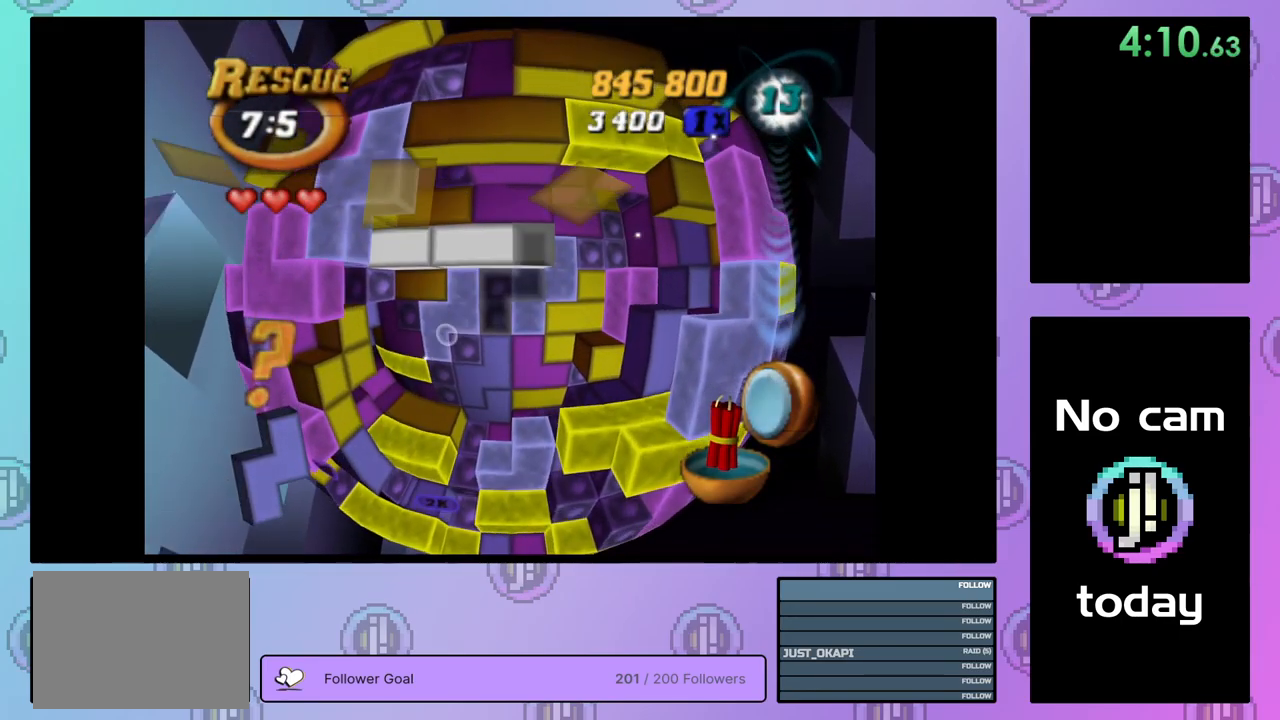
{"buttons": ["SQUARE"], "right_stick": "center", "events": [[17, "DPAD_RIGHT", "down"], [117, "DPAD_RIGHT", "up"], [167, "SQUARE", "down"]]}
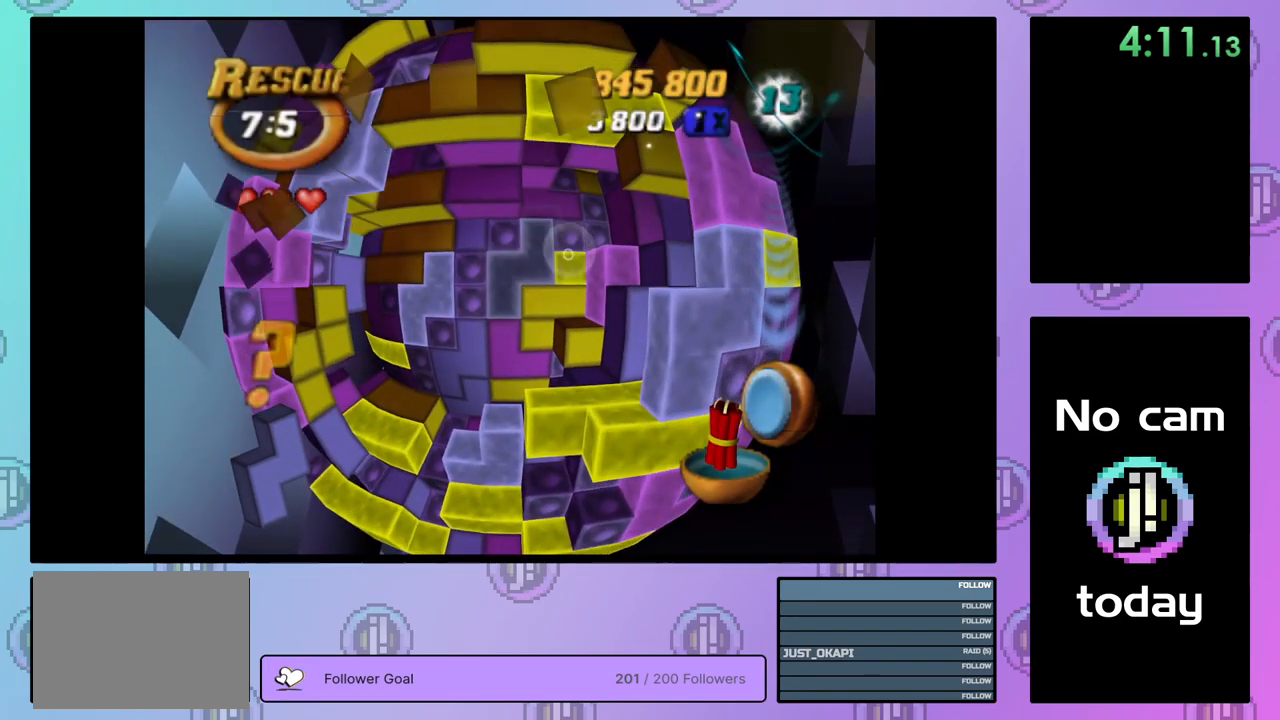
{"buttons": ["SQUARE"], "right_stick": "center", "events": [[67, "DPAD_LEFT", "down"], [167, "DPAD_LEFT", "up"]]}
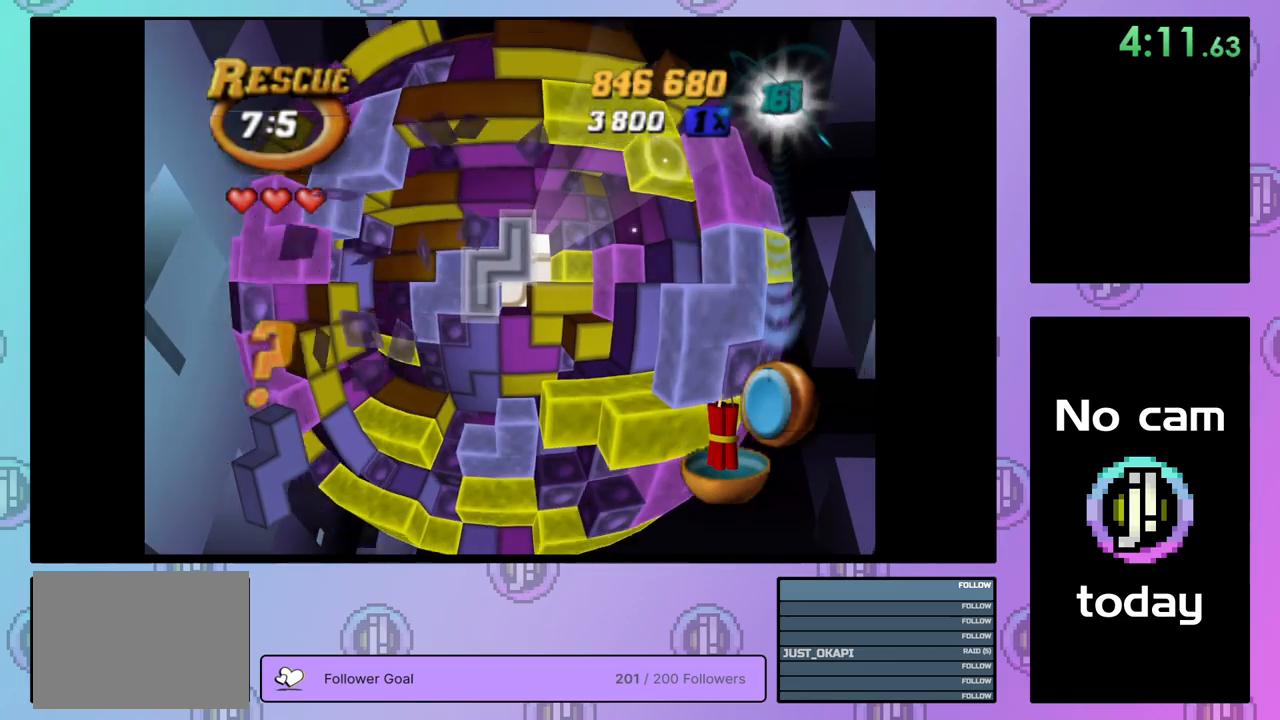
{"buttons": [], "right_stick": "center", "events": [[17, "SQUARE", "up"], [133, "CROSS", "down"], [217, "CROSS", "up"], [233, "DPAD_DOWN", "down"], [300, "DPAD_DOWN", "up"], [417, "DPAD_DOWN", "down"], [467, "DPAD_DOWN", "up"]]}
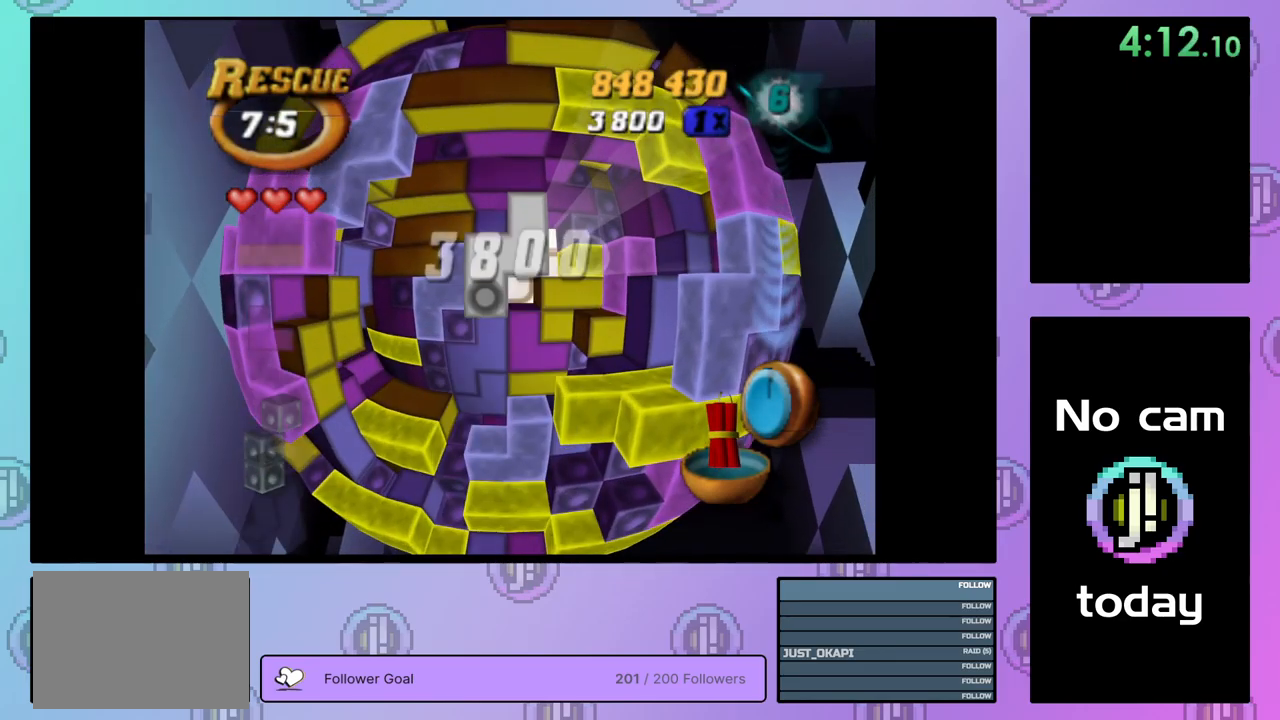
{"buttons": ["SQUARE"], "right_stick": "center", "events": [[350, "DPAD_RIGHT", "down"], [433, "DPAD_RIGHT", "up"], [467, "SQUARE", "down"]]}
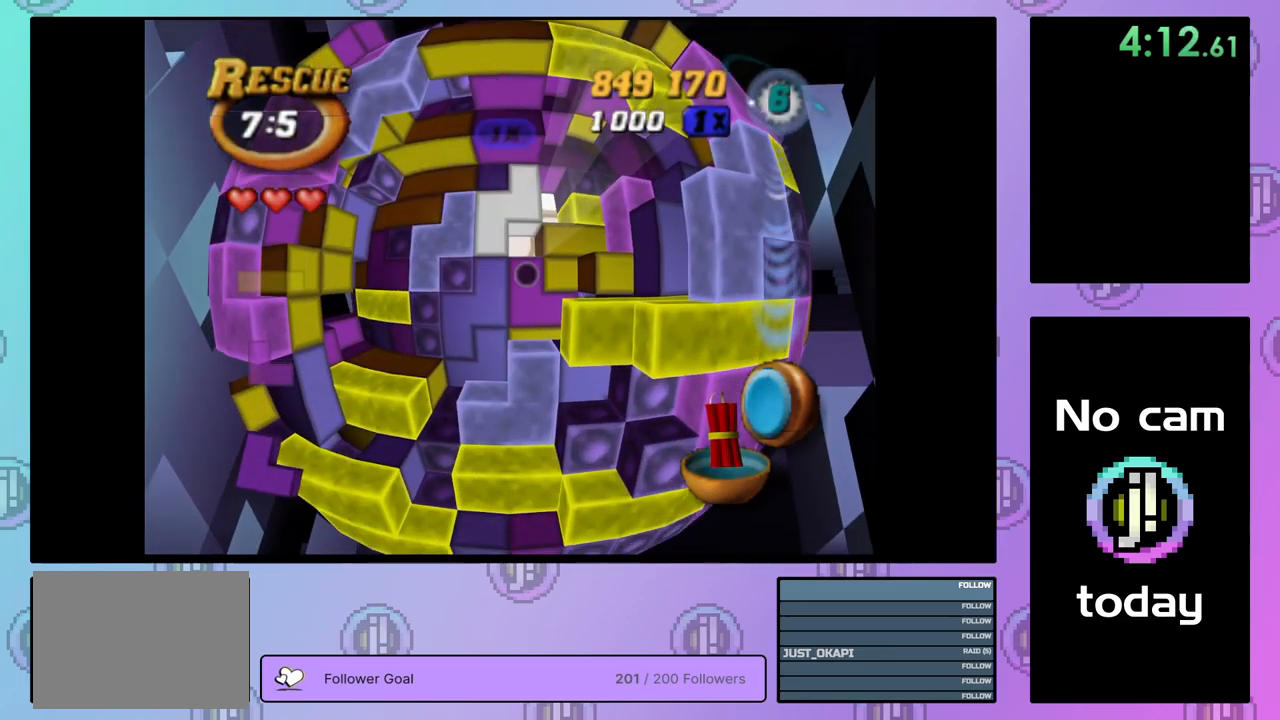
{"buttons": ["SQUARE"], "right_stick": "center", "events": []}
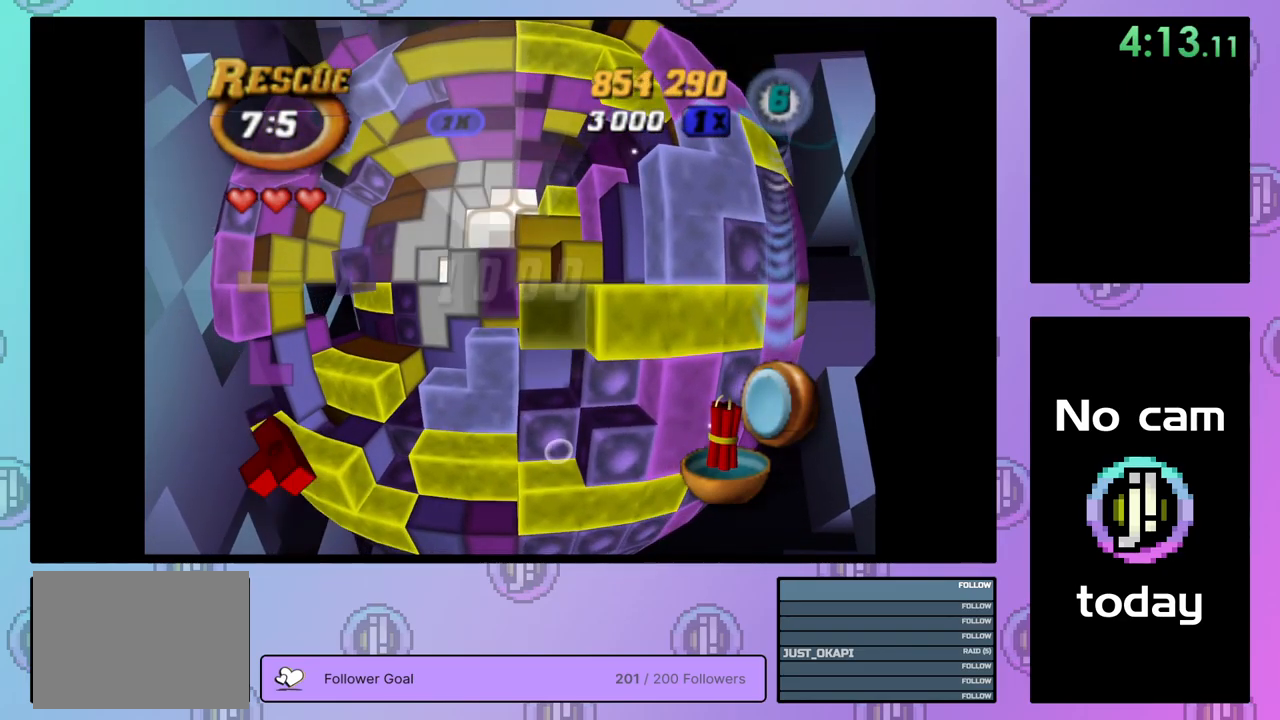
{"buttons": ["SQUARE"], "right_stick": "center", "events": [[400, "DPAD_LEFT", "down"], [467, "DPAD_LEFT", "up"]]}
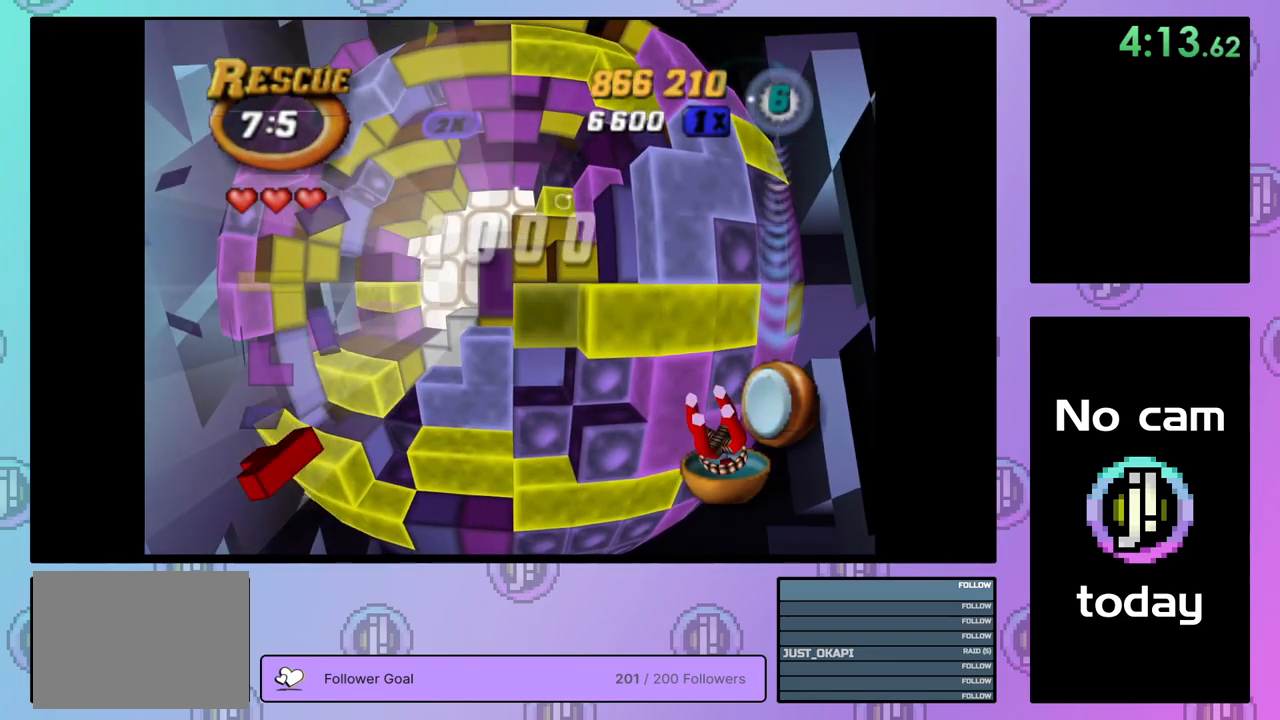
{"buttons": ["SQUARE"], "right_stick": "center", "events": [[50, "DPAD_LEFT", "down"], [133, "DPAD_LEFT", "up"], [400, "DPAD_UP", "down"], [500, "DPAD_UP", "up"]]}
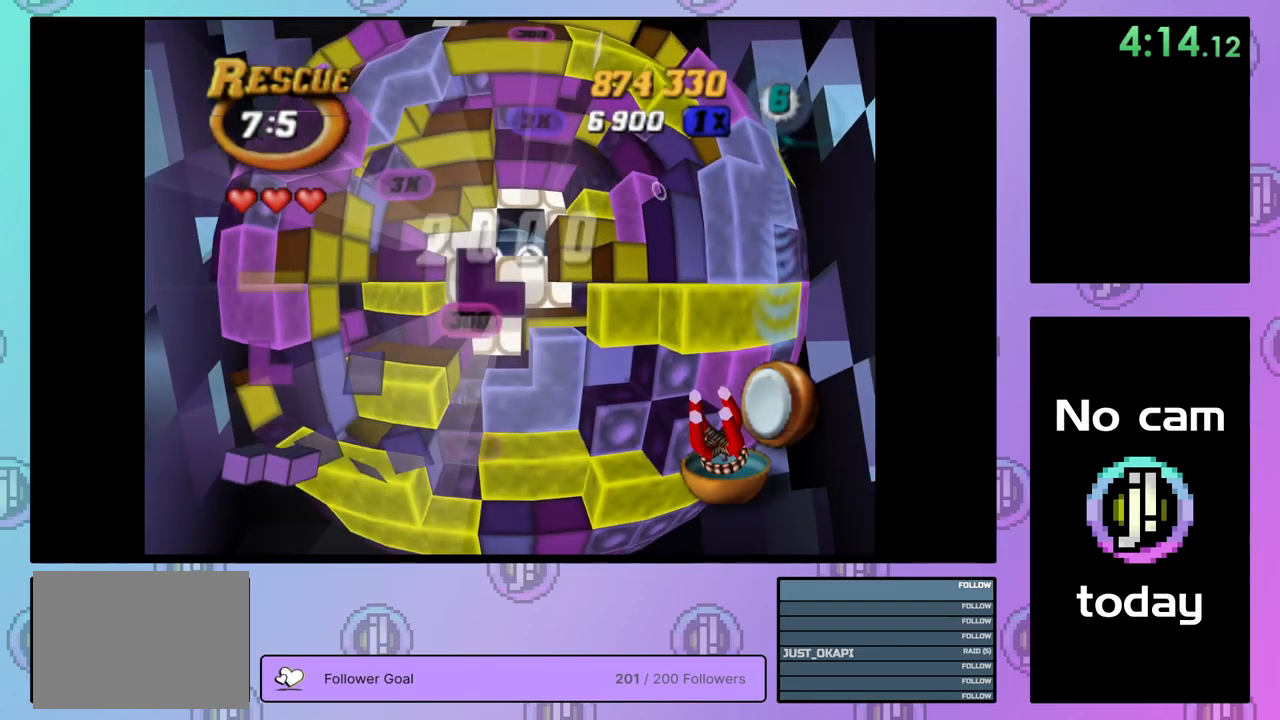
{"buttons": ["SQUARE"], "right_stick": "center", "events": [[250, "DPAD_LEFT", "down"], [300, "DPAD_LEFT", "up"]]}
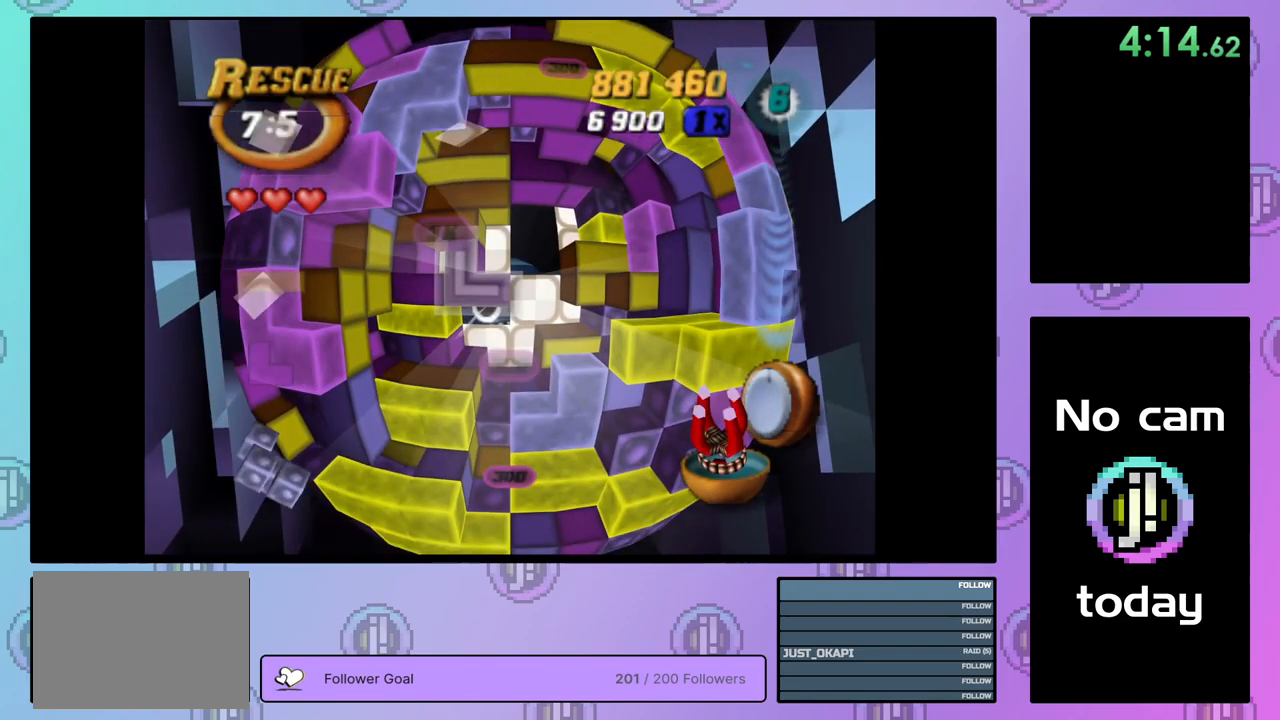
{"buttons": ["CROSS"], "right_stick": "center", "events": [[33, "SQUARE", "up"], [183, "CROSS", "down"], [333, "CROSS", "up"], [467, "CROSS", "down"]]}
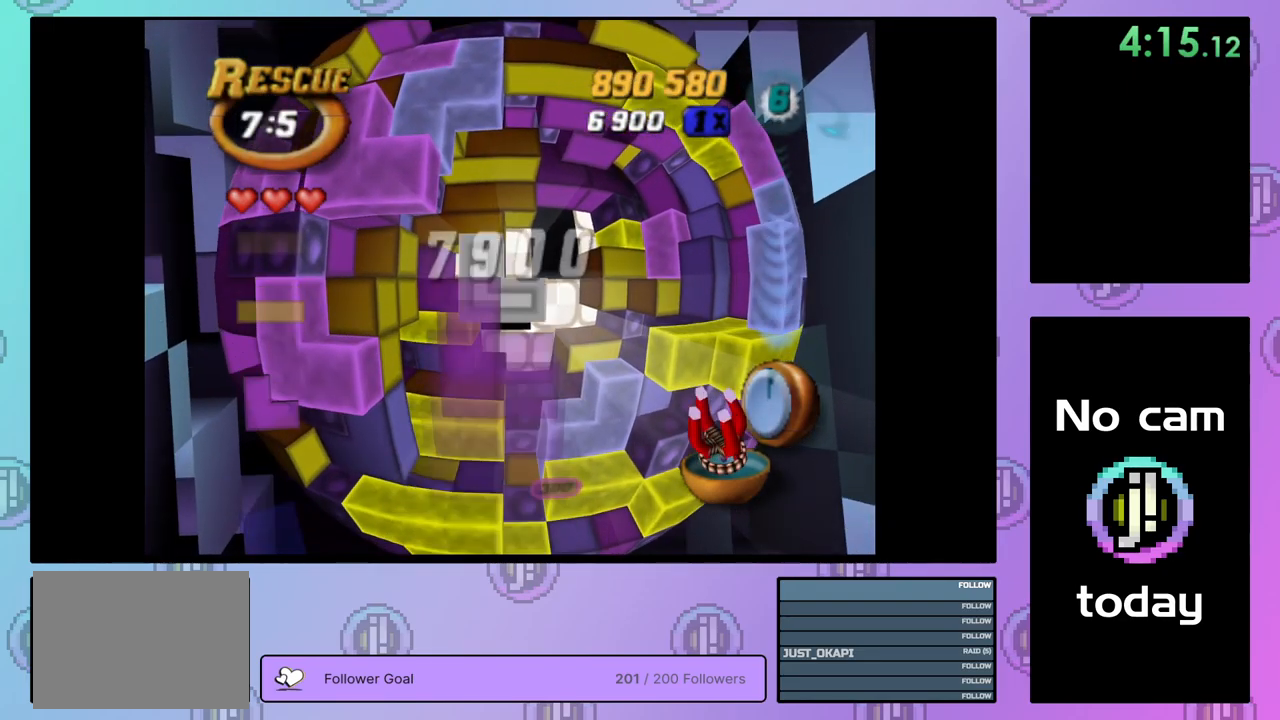
{"buttons": [], "right_stick": "center", "events": [[67, "CROSS", "up"], [100, "DPAD_UP", "down"], [167, "DPAD_UP", "up"], [433, "DPAD_LEFT", "down"], [500, "DPAD_LEFT", "up"]]}
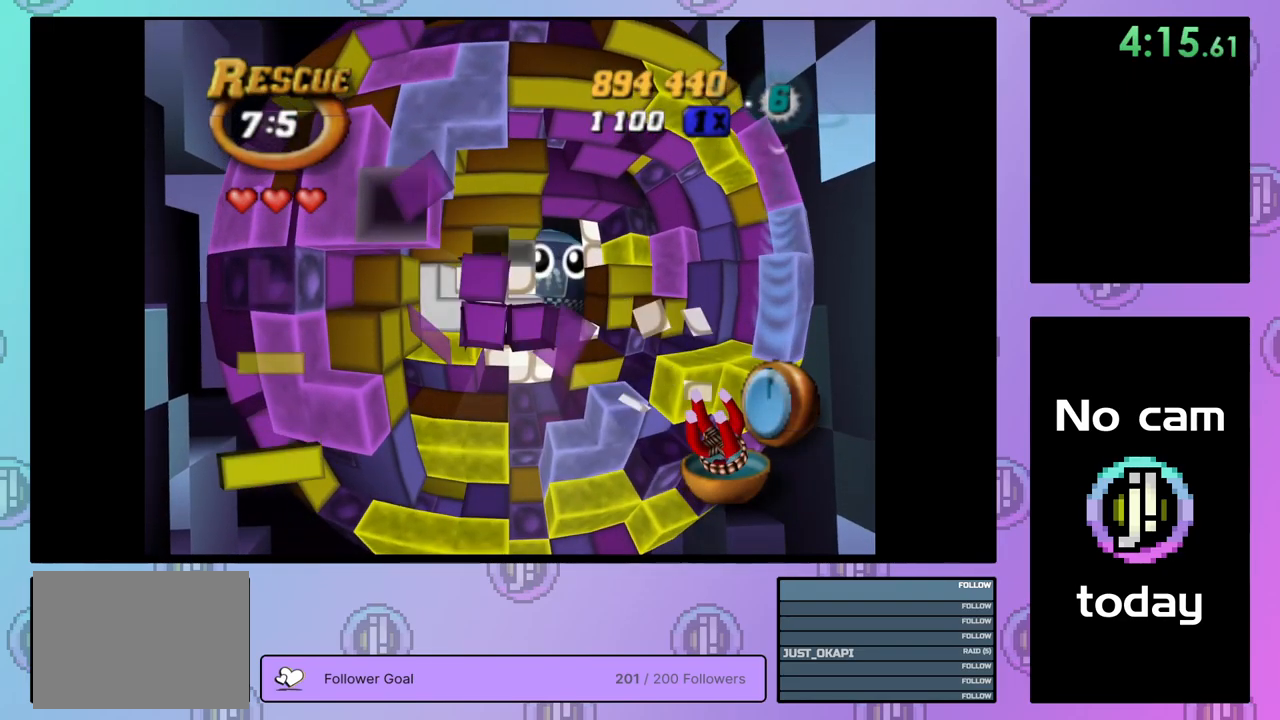
{"buttons": ["SQUARE"], "right_stick": "center", "events": [[150, "SQUARE", "down"], [367, "DPAD_RIGHT", "down"], [450, "DPAD_RIGHT", "up"]]}
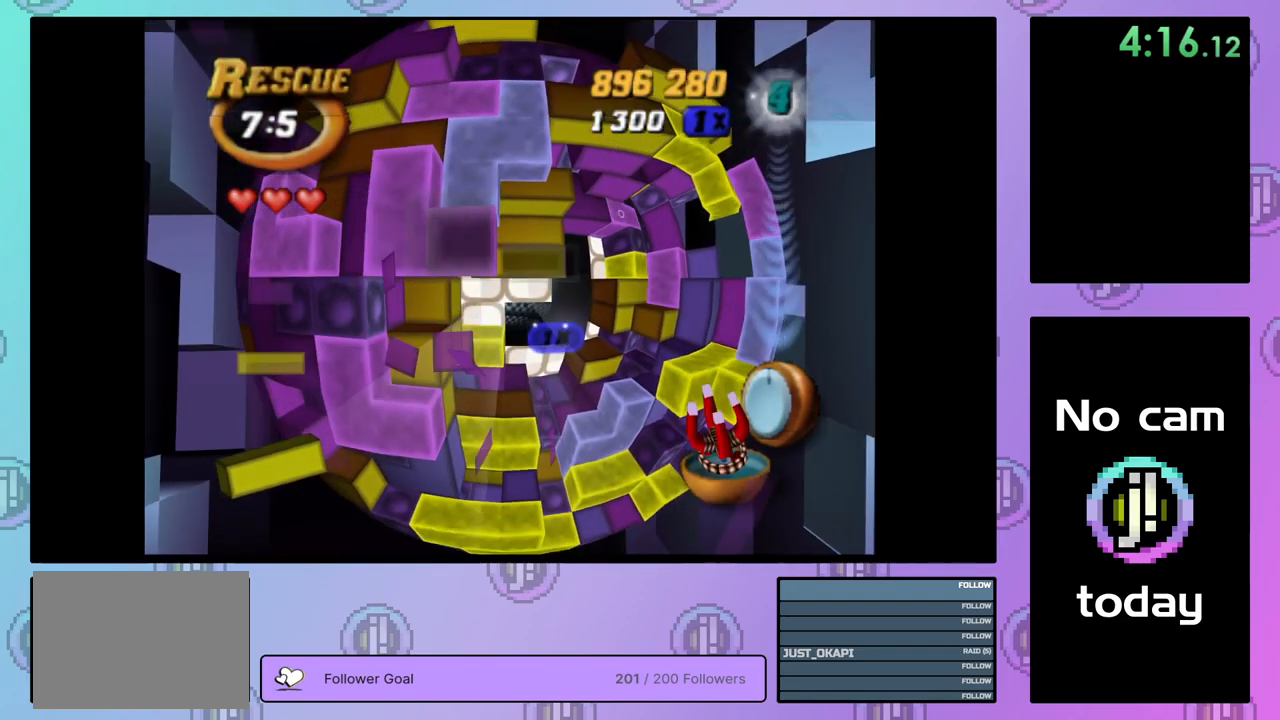
{"buttons": [], "right_stick": "center", "events": [[200, "SQUARE", "up"], [217, "DPAD_DOWN", "down"], [283, "DPAD_DOWN", "up"], [367, "DPAD_DOWN", "down"], [450, "DPAD_DOWN", "up"]]}
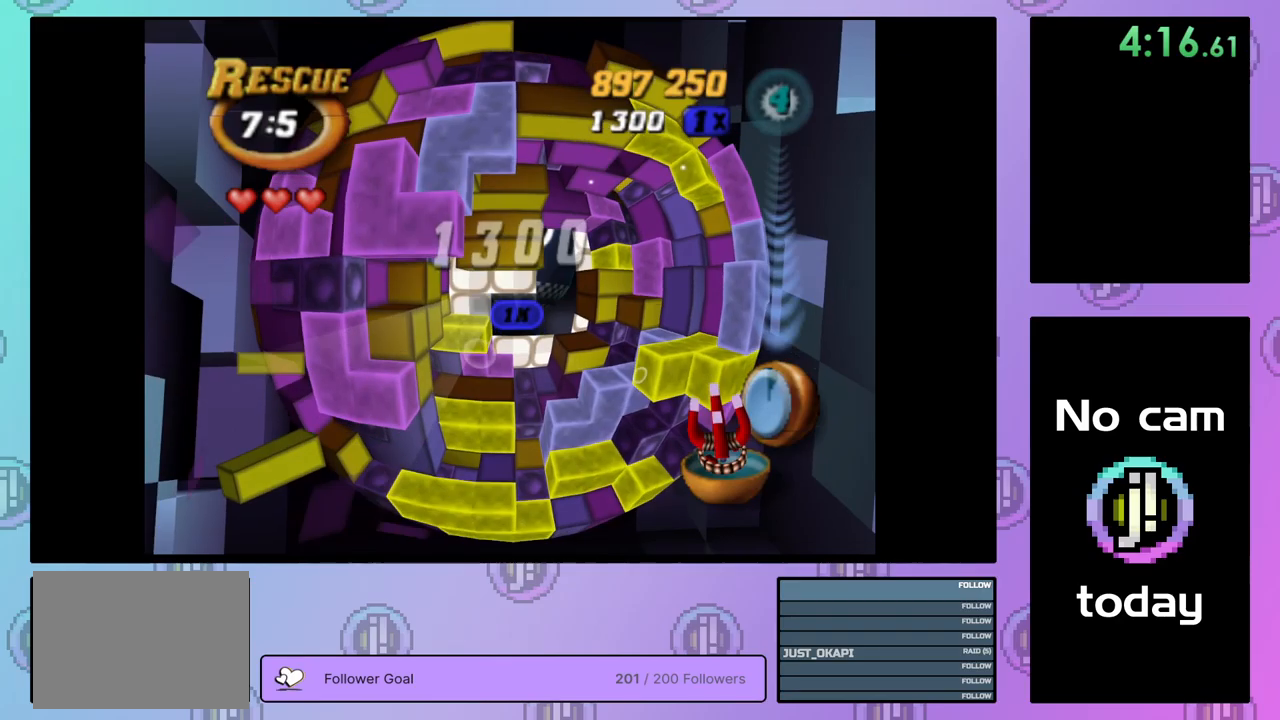
{"buttons": ["SQUARE", "DPAD_RIGHT"], "right_stick": "center", "events": [[17, "DPAD_DOWN", "down"], [84, "DPAD_DOWN", "up"], [184, "DPAD_LEFT", "down"], [284, "DPAD_LEFT", "up"], [334, "DPAD_LEFT", "down"], [384, "DPAD_LEFT", "up"], [384, "SQUARE", "down"], [484, "DPAD_RIGHT", "down"]]}
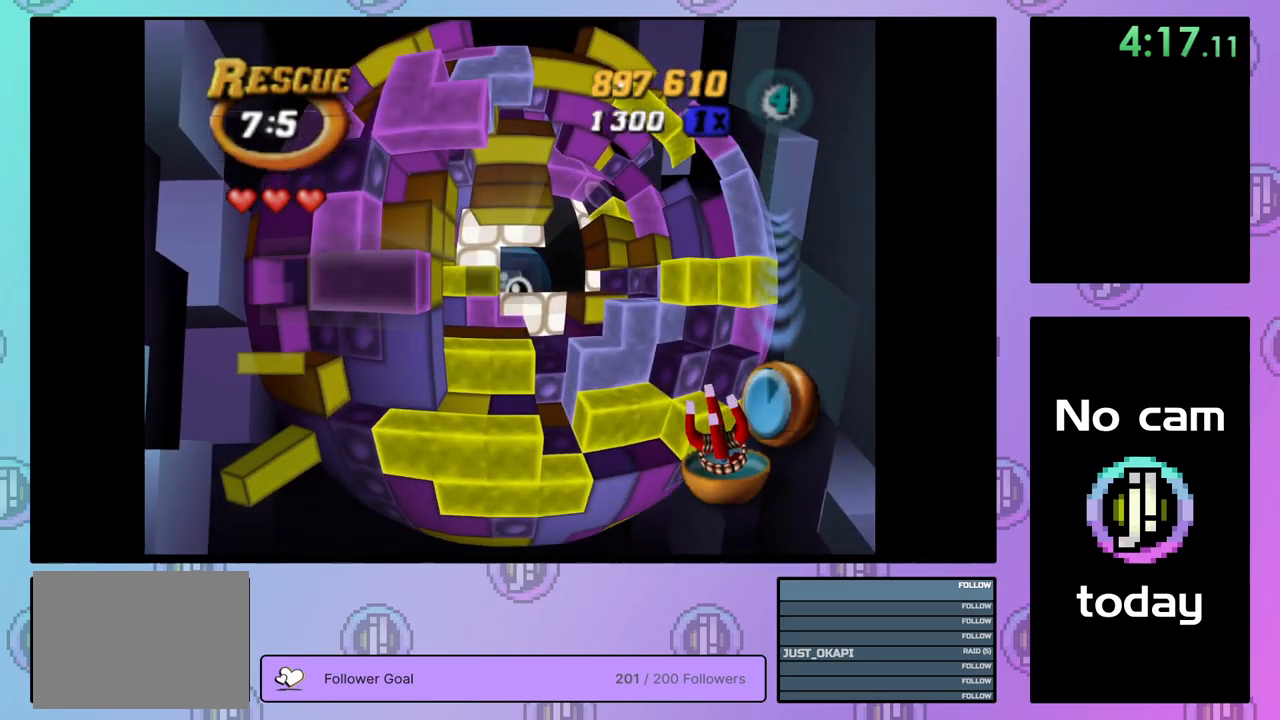
{"buttons": ["SQUARE", "DPAD_UP"], "right_stick": "center", "events": [[84, "DPAD_RIGHT", "up"], [134, "DPAD_RIGHT", "down"], [234, "DPAD_RIGHT", "up"], [317, "DPAD_UP", "down"], [384, "DPAD_UP", "up"], [450, "DPAD_UP", "down"]]}
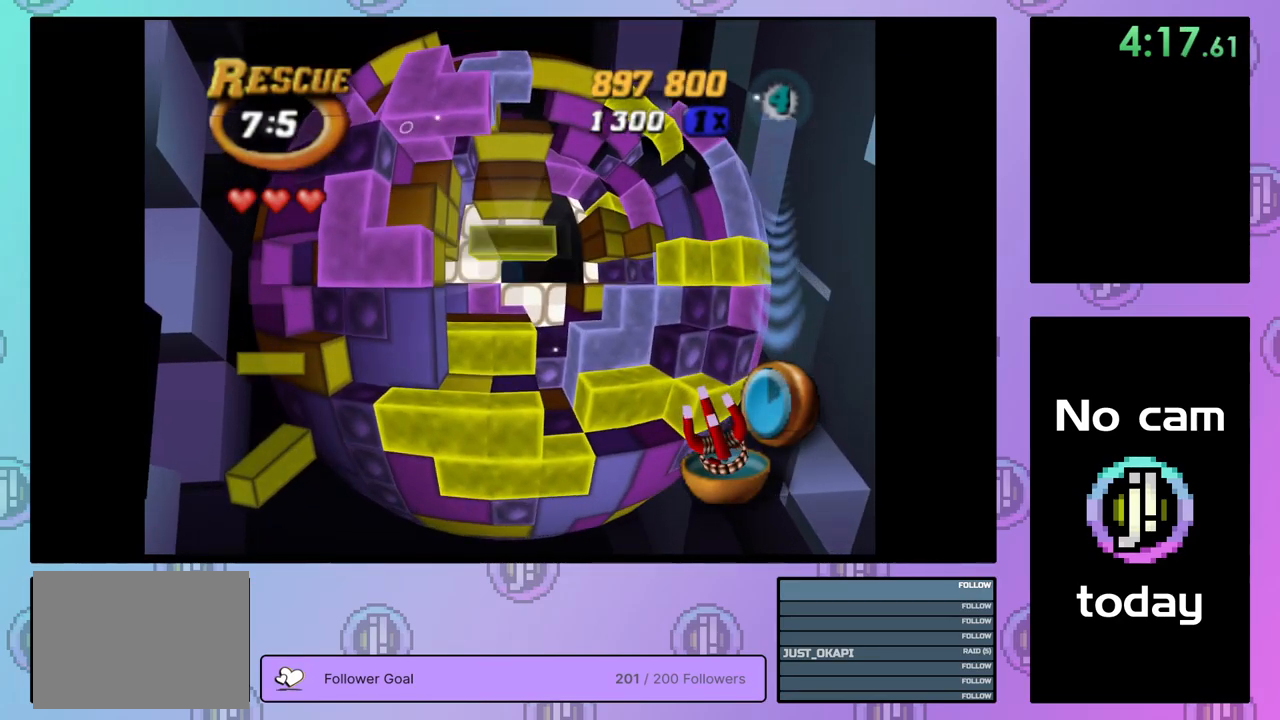
{"buttons": ["DPAD_RIGHT"], "right_stick": "center", "events": [[34, "DPAD_UP", "up"], [100, "SQUARE", "up"], [150, "DPAD_RIGHT", "down"], [250, "DPAD_RIGHT", "up"], [317, "DPAD_RIGHT", "down"], [417, "DPAD_RIGHT", "up"], [467, "DPAD_RIGHT", "down"]]}
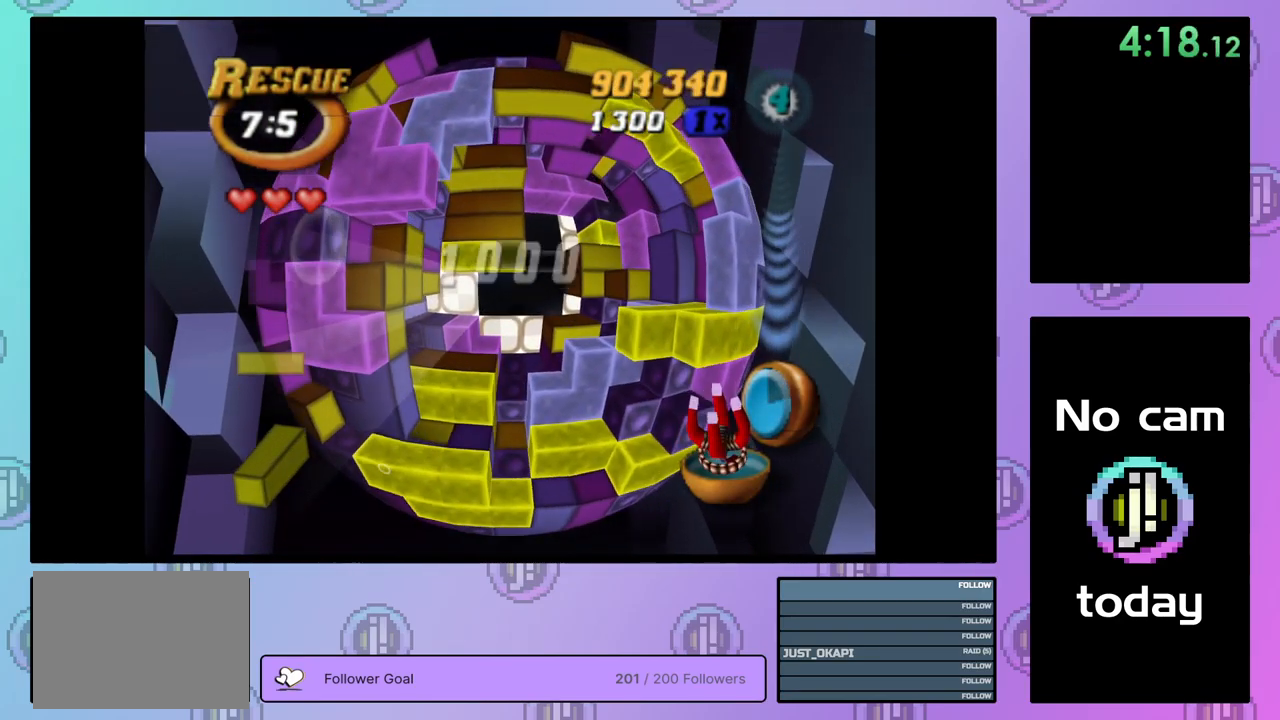
{"buttons": ["SQUARE", "DPAD_LEFT"], "right_stick": "center", "events": [[50, "DPAD_RIGHT", "up"], [134, "DPAD_RIGHT", "down"], [217, "DPAD_RIGHT", "up"], [284, "DPAD_RIGHT", "down"], [317, "DPAD_RIGHT", "up"], [317, "SQUARE", "down"], [434, "DPAD_LEFT", "down"]]}
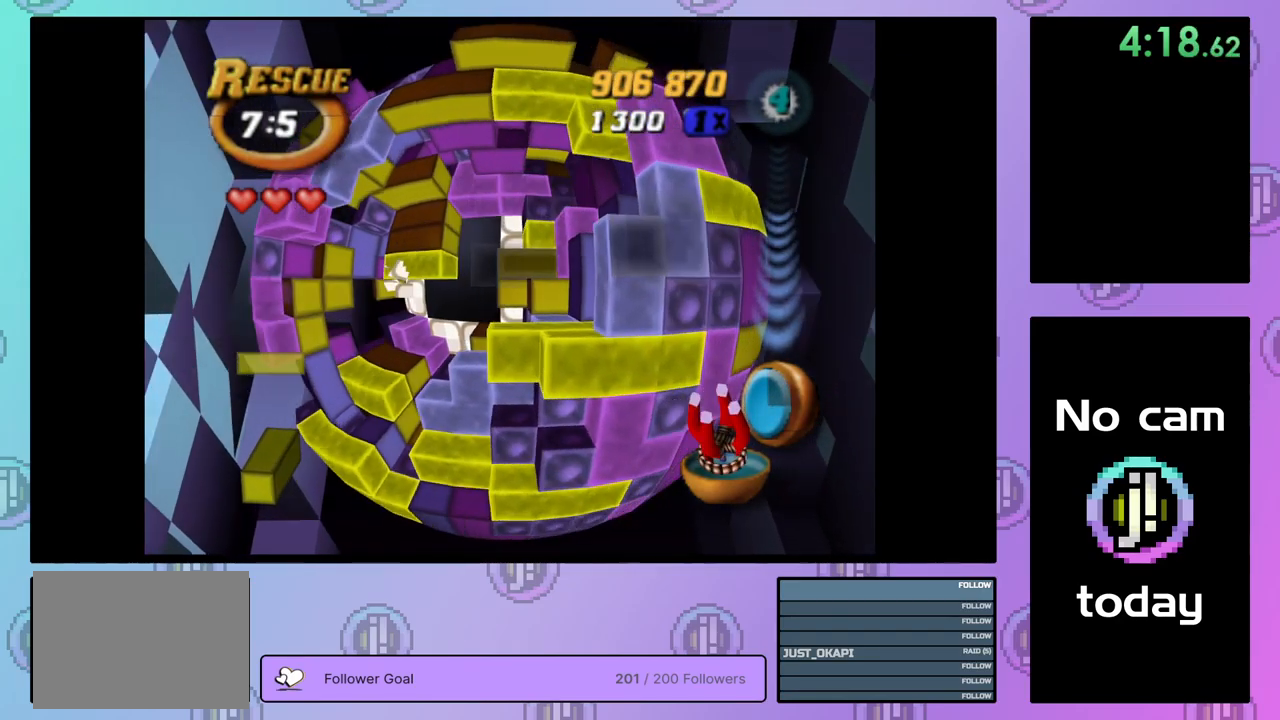
{"buttons": [], "right_stick": "center", "events": [[17, "DPAD_LEFT", "up"], [84, "DPAD_LEFT", "down"], [134, "DPAD_LEFT", "up"], [200, "SQUARE", "up"], [234, "DPAD_RIGHT", "down"], [334, "DPAD_RIGHT", "up"], [384, "DPAD_RIGHT", "down"], [450, "DPAD_RIGHT", "up"]]}
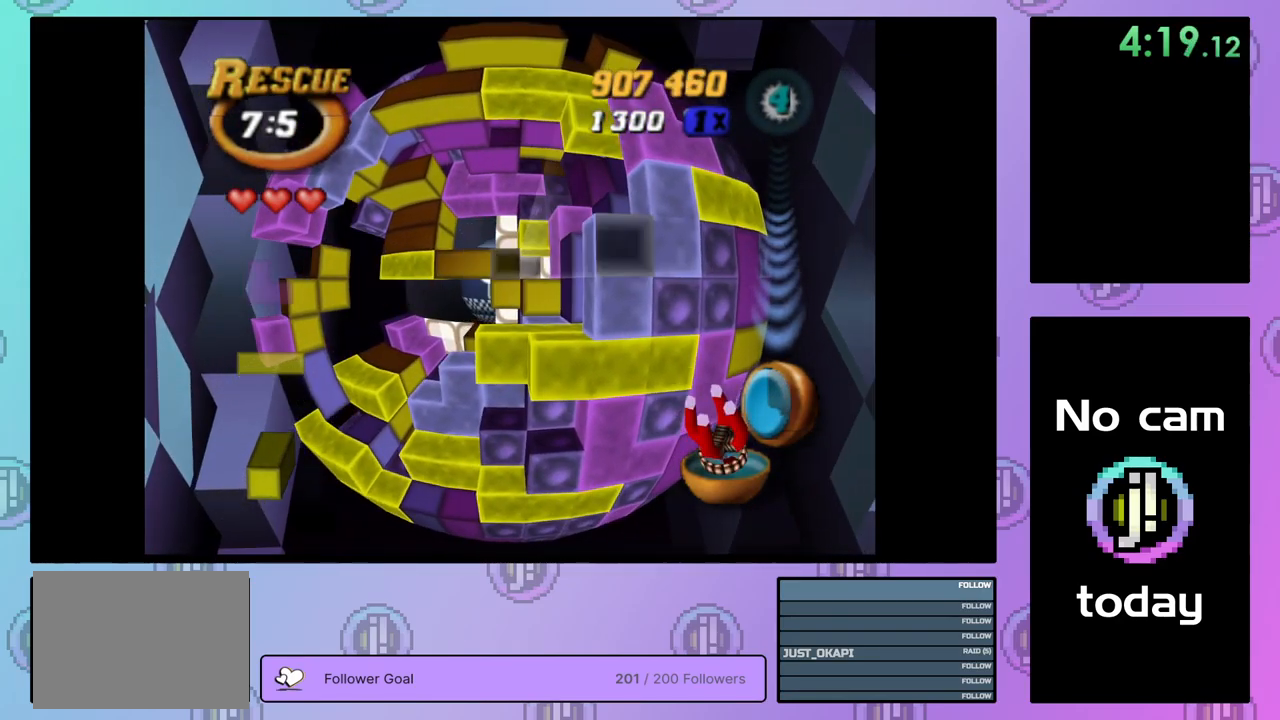
{"buttons": [], "right_stick": "center", "events": [[34, "DPAD_DOWN", "down"], [100, "DPAD_DOWN", "up"], [117, "SQUARE", "down"], [200, "DPAD_LEFT", "down"], [284, "DPAD_LEFT", "up"], [334, "DPAD_LEFT", "down"], [417, "DPAD_LEFT", "up"], [500, "SQUARE", "up"]]}
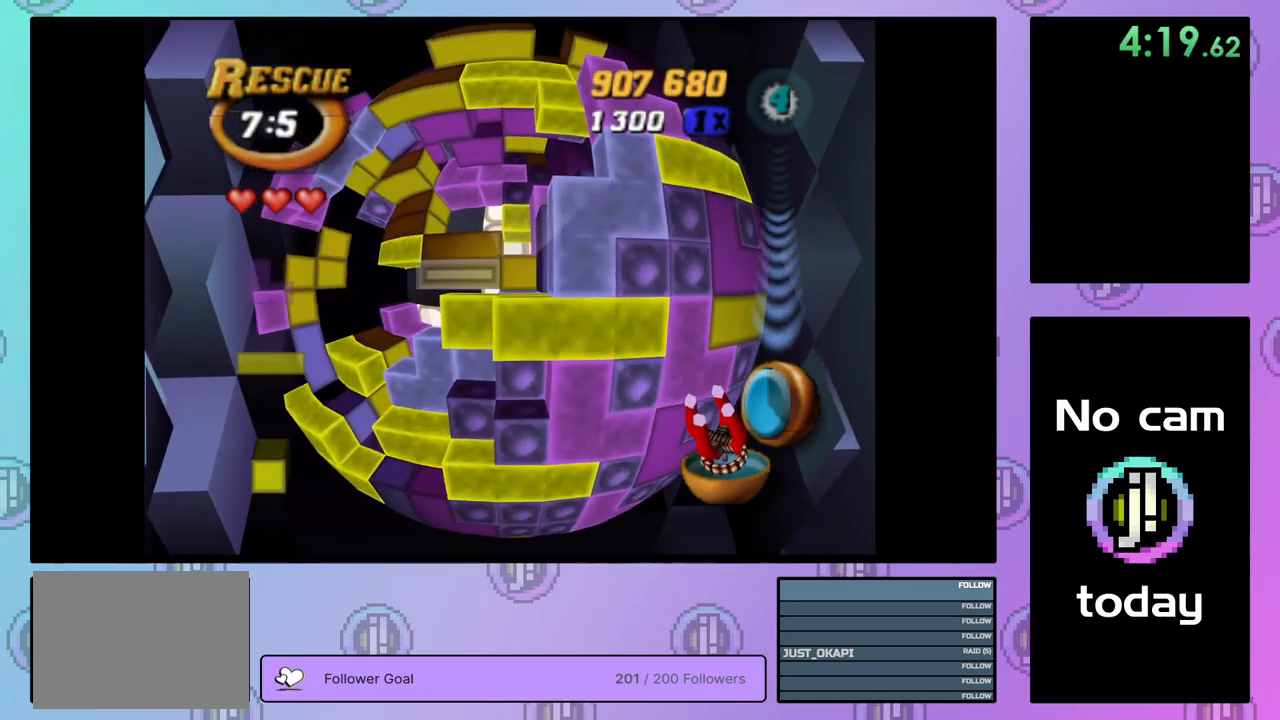
{"buttons": ["DPAD_RIGHT"], "right_stick": "center", "events": [[34, "DPAD_UP", "down"], [117, "DPAD_UP", "up"], [184, "DPAD_UP", "down"], [267, "DPAD_UP", "up"], [334, "DPAD_RIGHT", "down"], [417, "DPAD_RIGHT", "up"], [484, "DPAD_RIGHT", "down"]]}
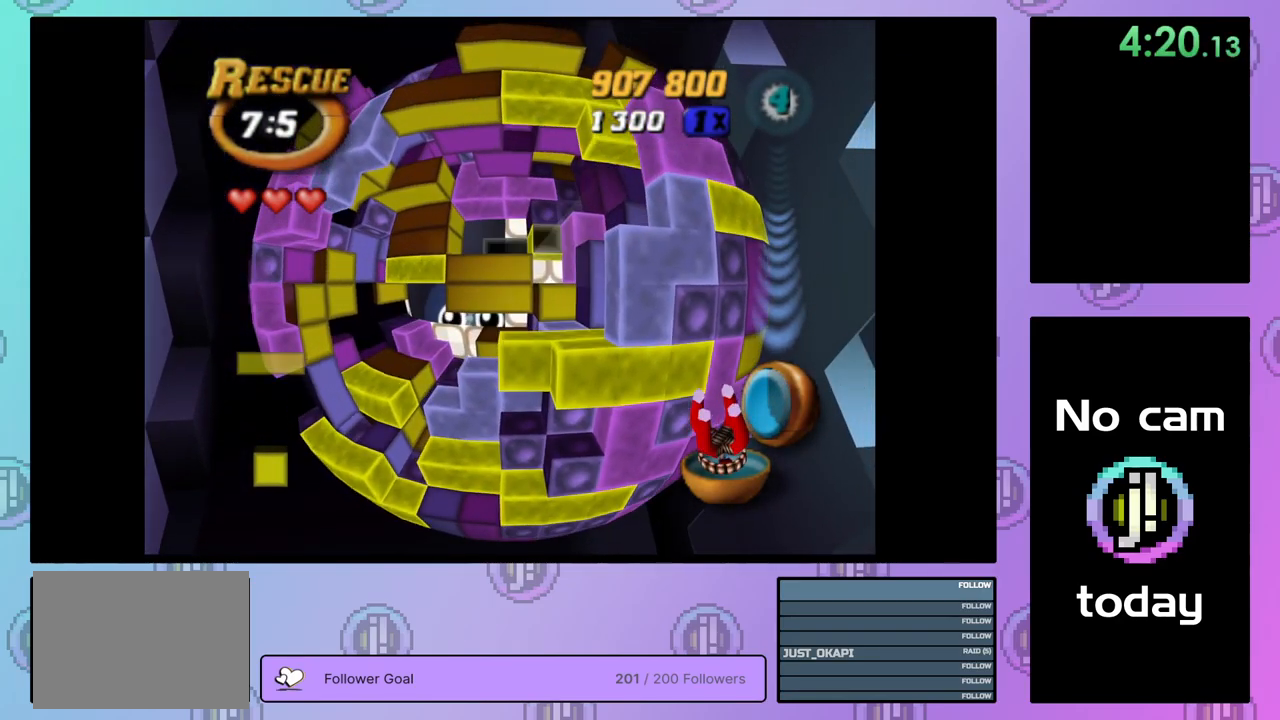
{"buttons": ["SQUARE", "DPAD_LEFT"], "right_stick": "center", "events": [[50, "DPAD_RIGHT", "up"], [117, "DPAD_RIGHT", "down"], [167, "DPAD_RIGHT", "up"], [184, "SQUARE", "down"], [284, "DPAD_LEFT", "down"], [367, "DPAD_LEFT", "up"], [417, "DPAD_LEFT", "down"]]}
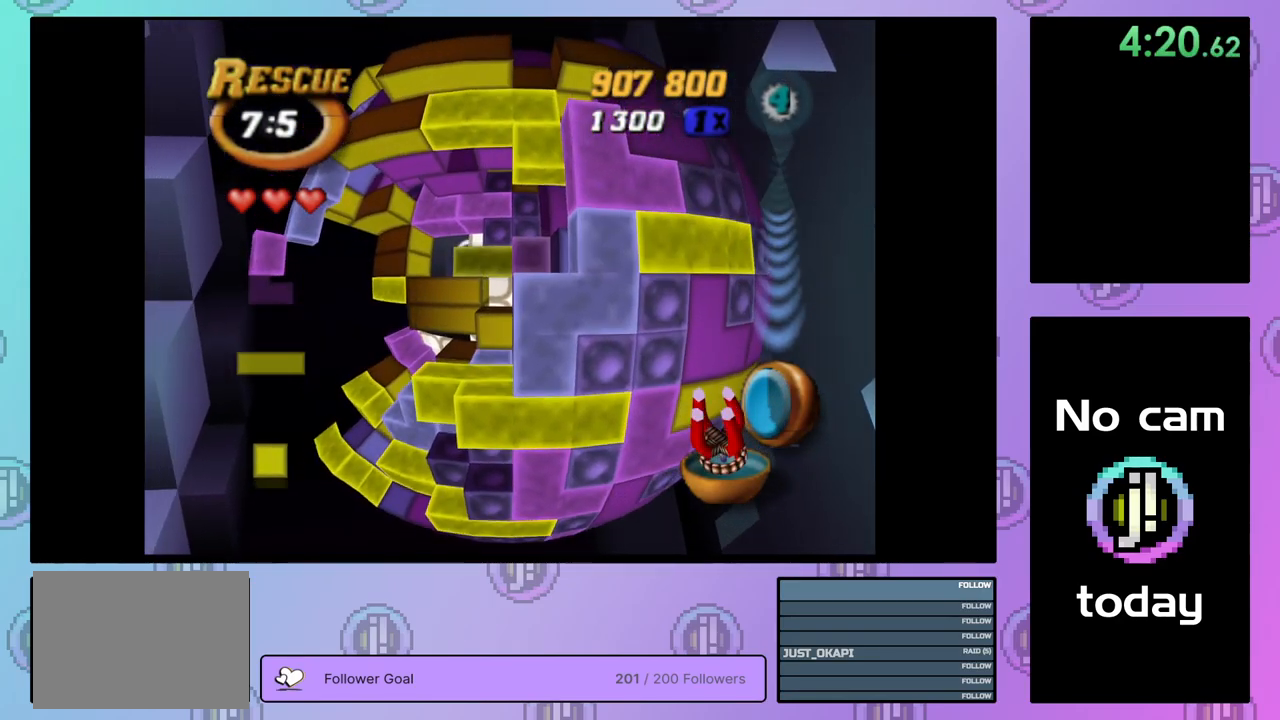
{"buttons": ["SQUARE"], "right_stick": "center", "events": [[34, "DPAD_LEFT", "up"], [167, "DPAD_LEFT", "down"], [200, "DPAD_LEFT", "up"]]}
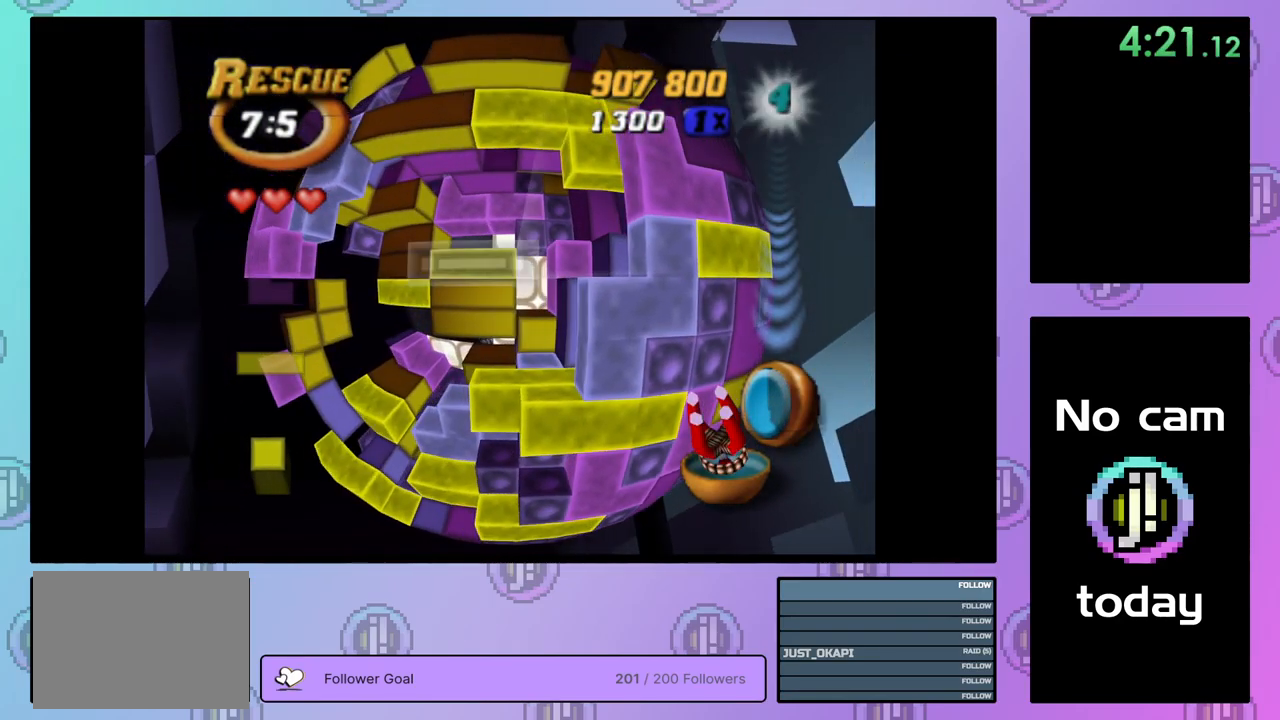
{"buttons": ["CROSS"], "right_stick": "center", "events": [[17, "SQUARE", "up"], [67, "DPAD_DOWN", "down"], [134, "DPAD_DOWN", "up"], [200, "DPAD_DOWN", "down"], [267, "DPAD_DOWN", "up"], [400, "CROSS", "down"]]}
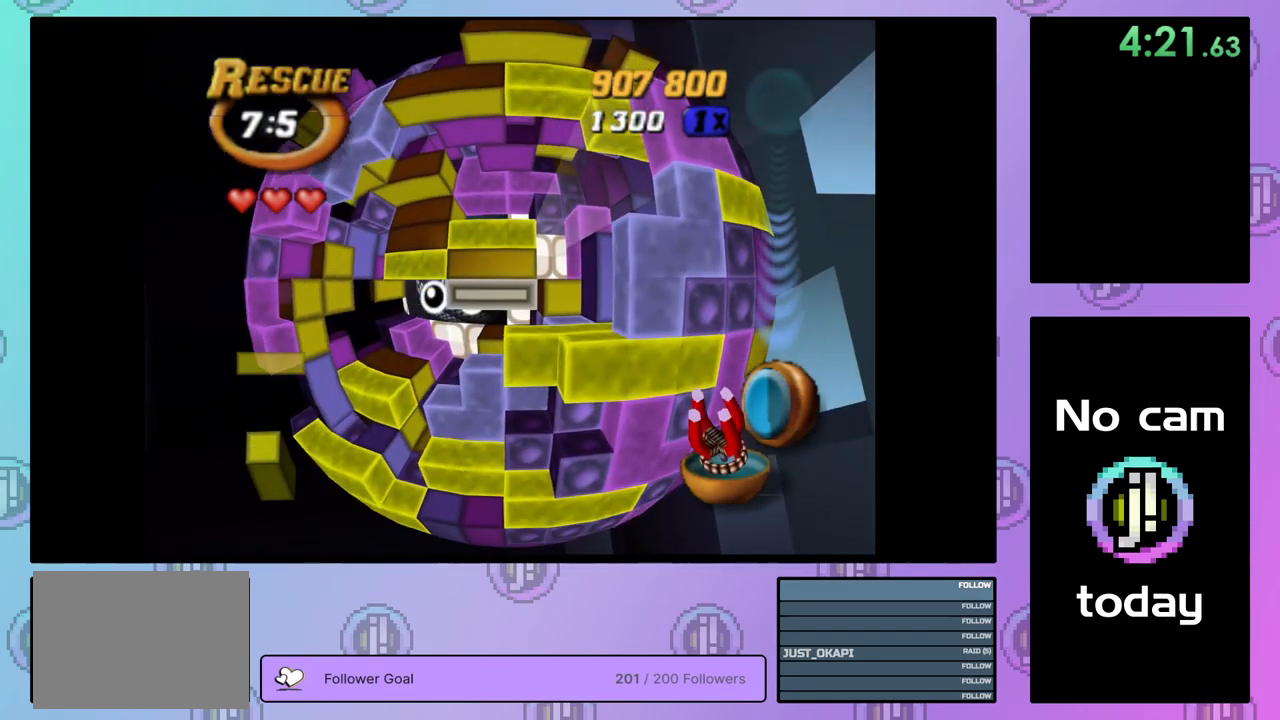
{"buttons": ["DPAD_UP"], "right_stick": "center", "events": [[50, "CROSS", "up"], [50, "DPAD_UP", "down"], [133, "DPAD_UP", "up"], [200, "CROSS", "down"], [316, "CROSS", "up"], [483, "DPAD_UP", "down"]]}
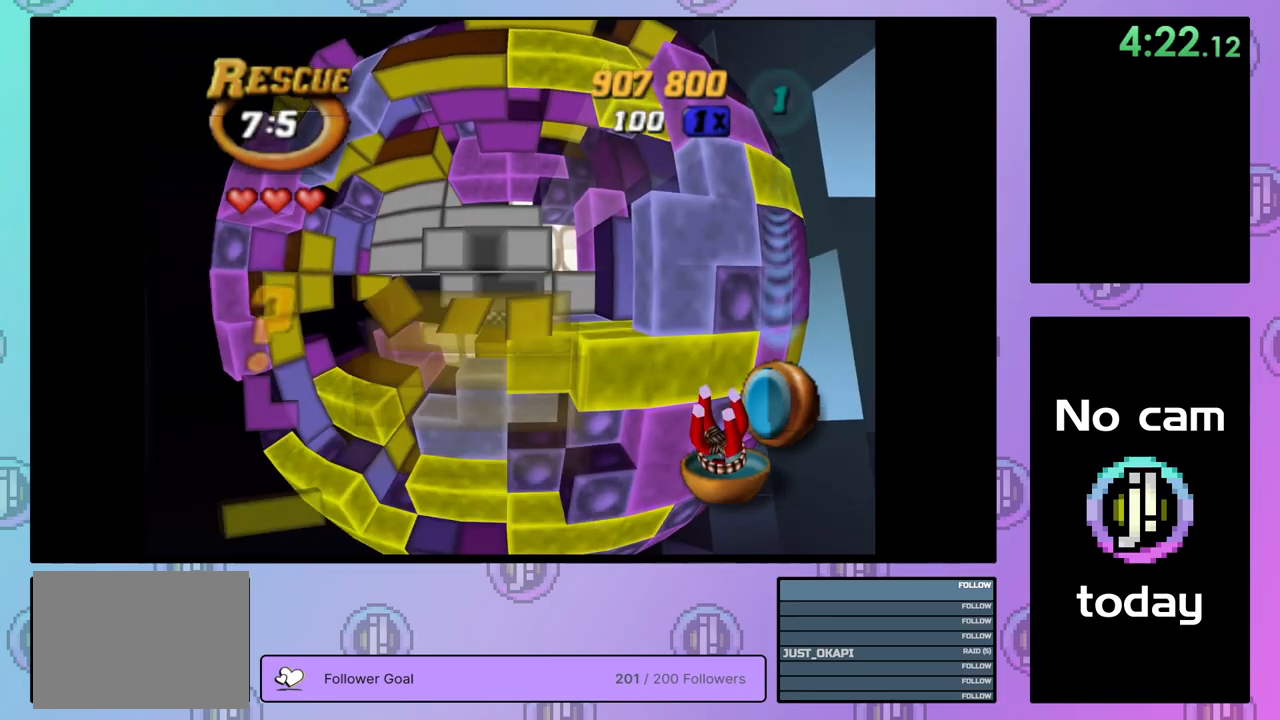
{"buttons": [], "right_stick": "center", "events": [[17, "DPAD_UP", "up"], [167, "DPAD_LEFT", "down"], [267, "DPAD_LEFT", "up"]]}
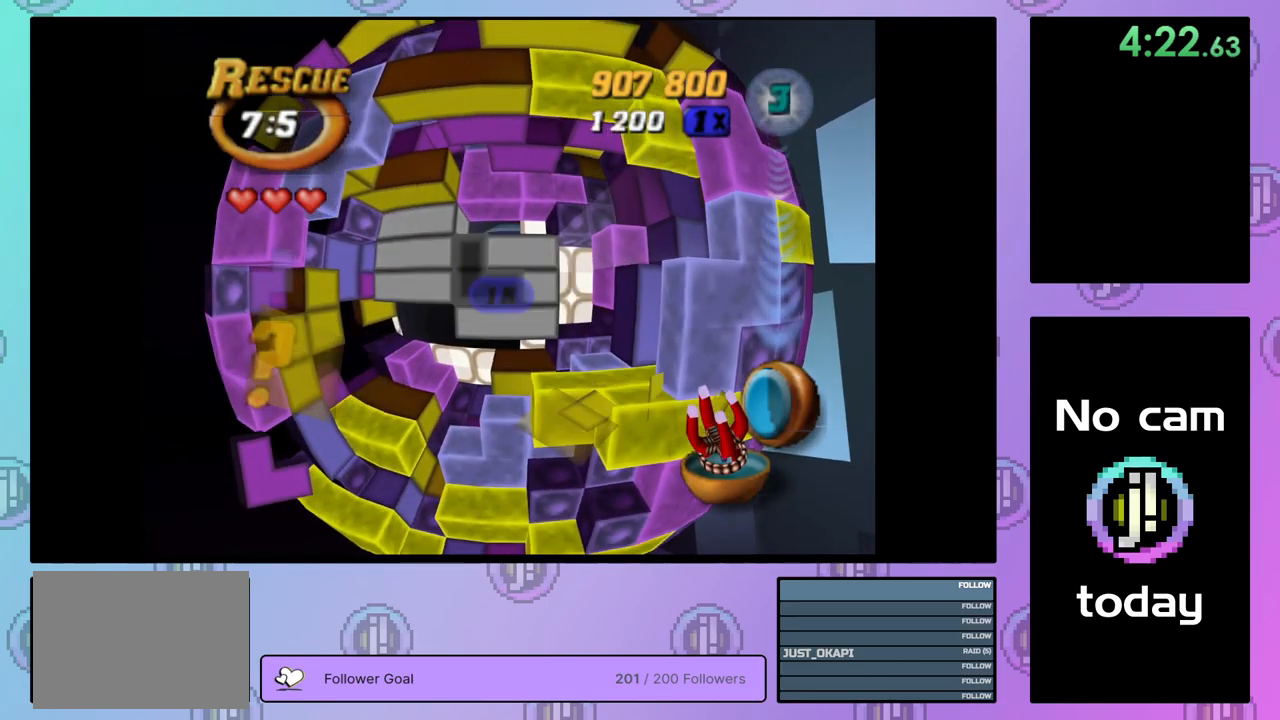
{"buttons": [], "right_stick": "center", "events": [[350, "DPAD_UP", "down"], [417, "DPAD_UP", "up"]]}